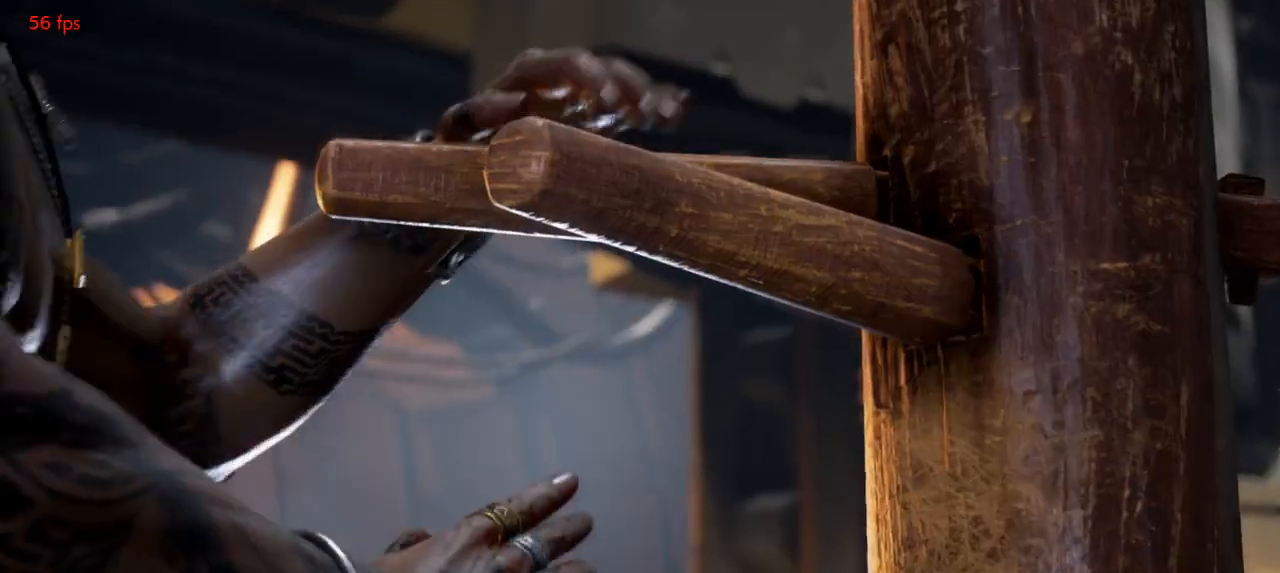
Gameplay with a controller (arcade stick); each line is a JSON object with the inputs held at the frame after it. "events" lists button and stick changes between this image and that frame as [ms after this image, input, new state], when the widget could be followed in between. Not read: L3 R3.
{"buttons": [], "left_stick": "center", "events": [[283, "START", "down"], [350, "START", "up"]]}
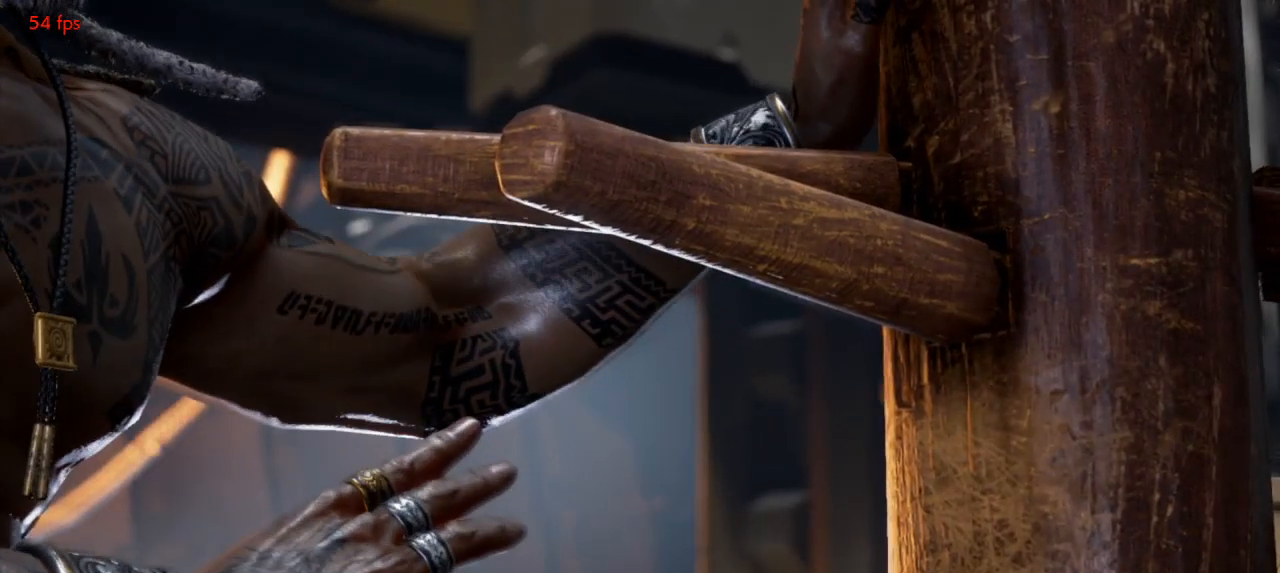
{"buttons": [], "left_stick": "center", "events": [[17, "START", "down"], [83, "START", "up"]]}
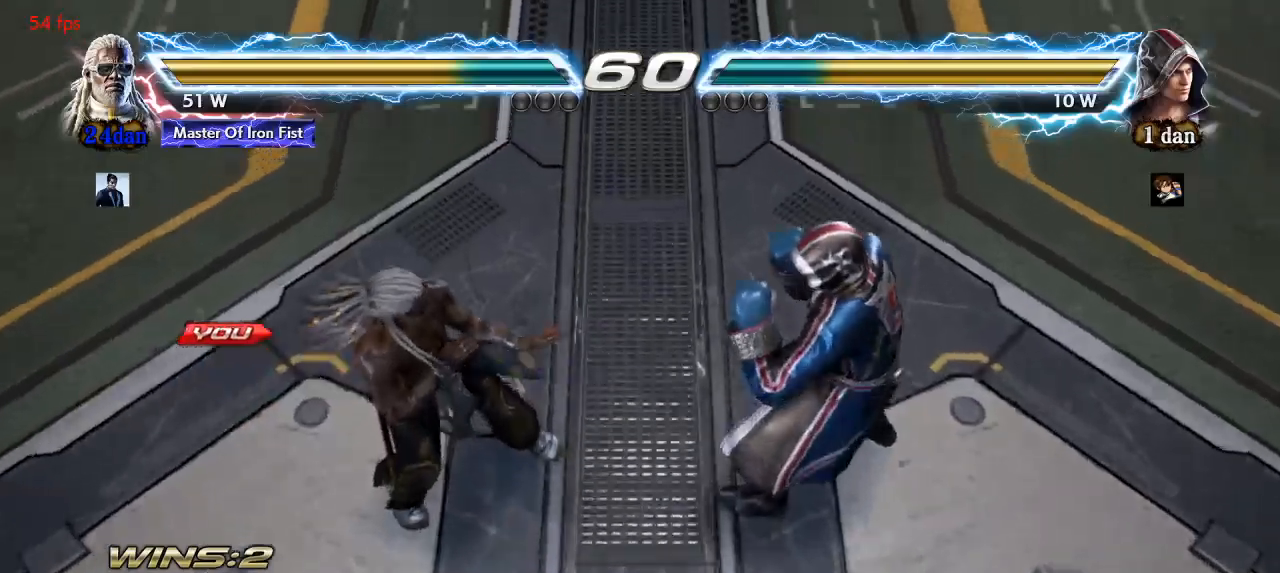
{"buttons": [], "left_stick": "center", "events": []}
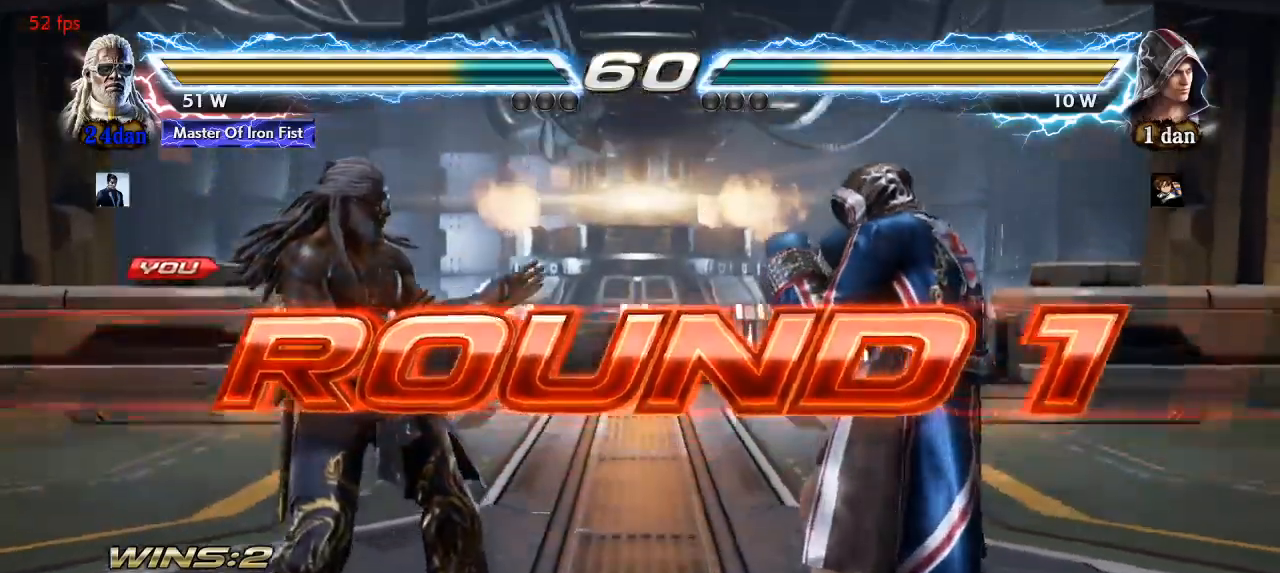
{"buttons": [], "left_stick": "center", "events": []}
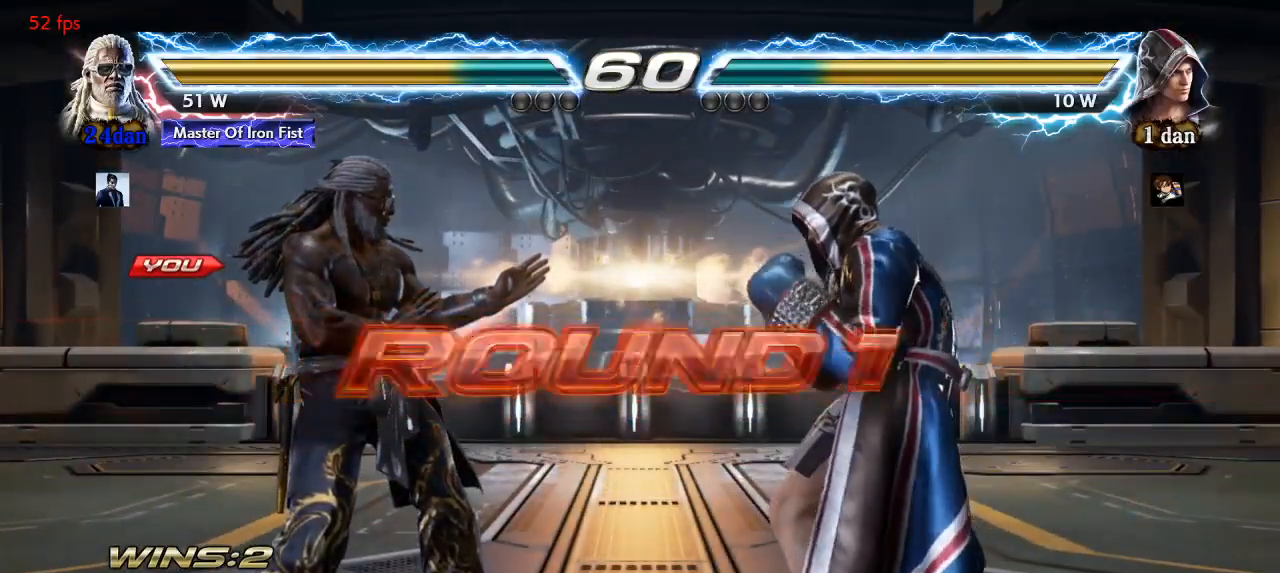
{"buttons": [], "left_stick": "center", "events": []}
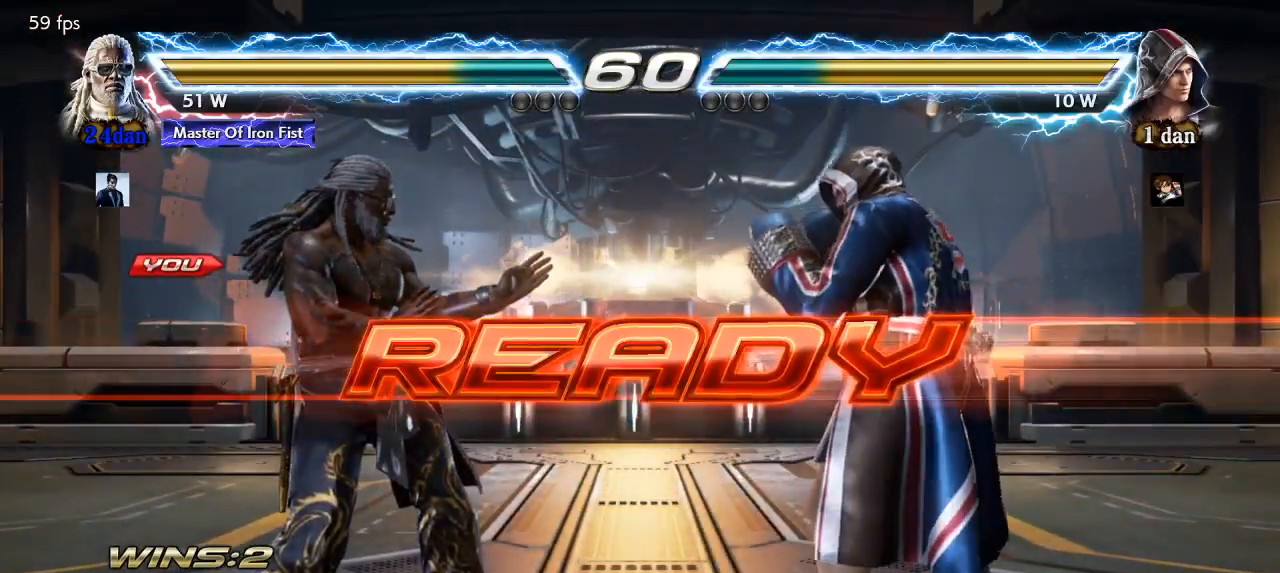
{"buttons": [], "left_stick": "center", "events": [[183, "TRIANGLE", "down"], [217, "R1", "down"], [250, "TRIANGLE", "up"], [317, "R1", "up"], [333, "TRIANGLE", "down"], [383, "R1", "down"], [417, "TRIANGLE", "up"], [467, "R1", "up"]]}
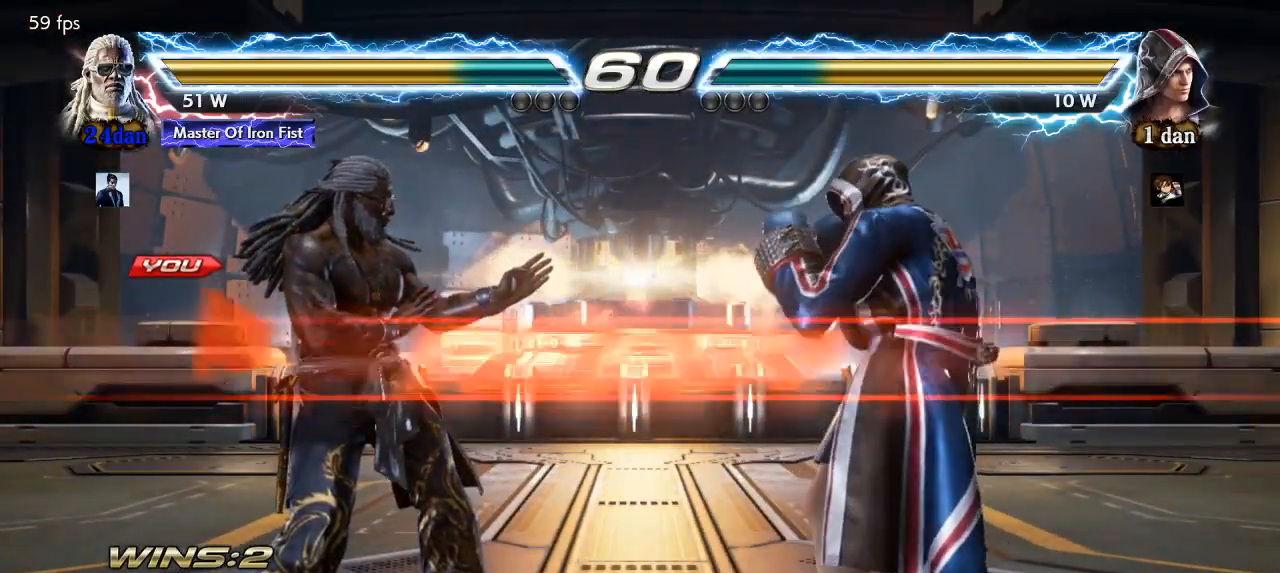
{"buttons": [], "left_stick": "center", "events": [[100, "left_stick", "left"], [150, "left_stick", "center"], [200, "TRIANGLE", "down"], [200, "left_stick", "right"], [250, "R1", "down"], [267, "TRIANGLE", "up"], [283, "left_stick", "left"], [317, "R1", "up"], [350, "TRIANGLE", "down"], [350, "left_stick", "center"], [400, "R1", "down"], [433, "TRIANGLE", "up"], [483, "R1", "up"]]}
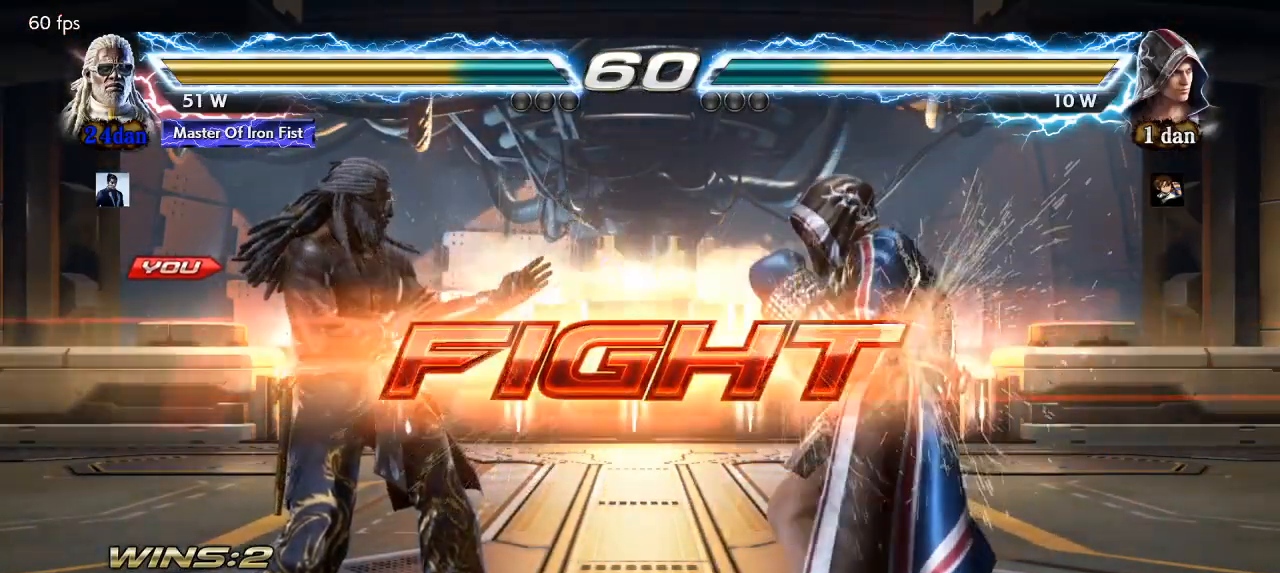
{"buttons": [], "left_stick": "center", "events": [[50, "left_stick", "right"], [117, "left_stick", "center"], [183, "left_stick", "right"], [300, "left_stick", "center"], [367, "left_stick", "down"], [383, "CIRCLE", "down"], [467, "left_stick", "center"], [483, "CIRCLE", "up"]]}
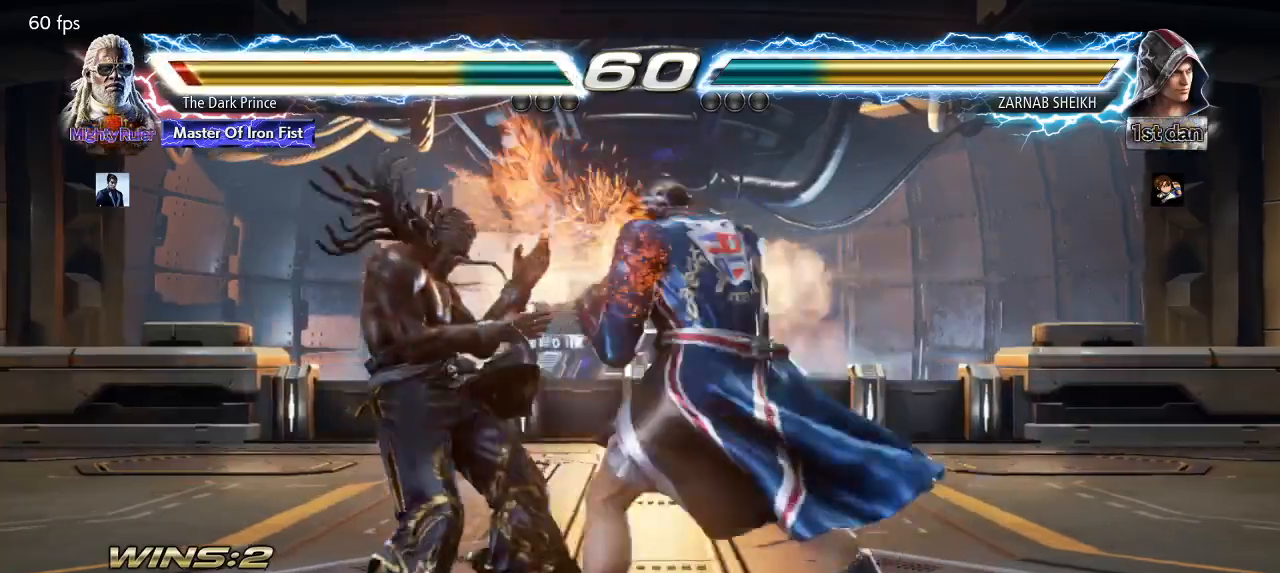
{"buttons": [], "left_stick": "left", "events": [[117, "left_stick", "left"]]}
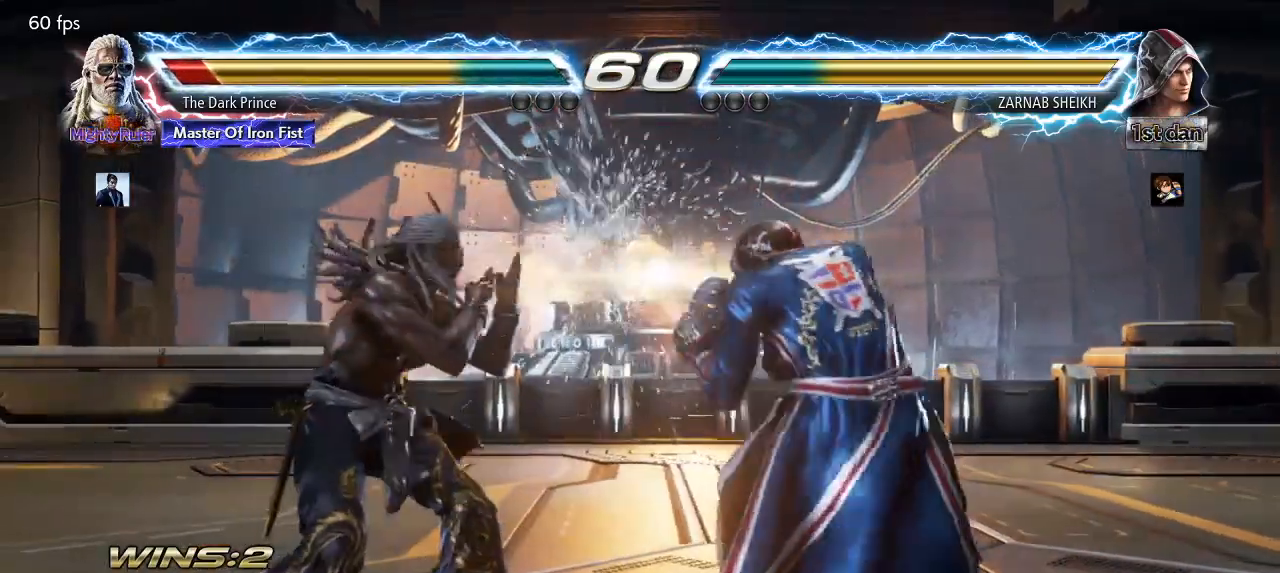
{"buttons": [], "left_stick": "center", "events": [[150, "left_stick", "down"], [483, "left_stick", "center"]]}
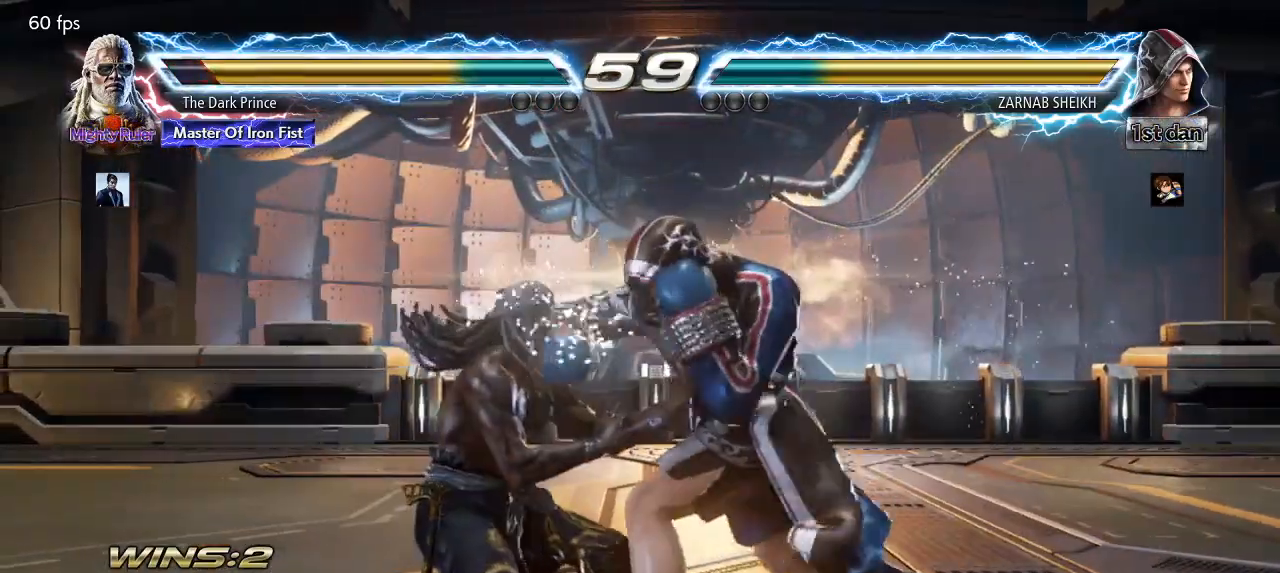
{"buttons": [], "left_stick": "center", "events": [[17, "R1", "down"], [83, "R1", "up"]]}
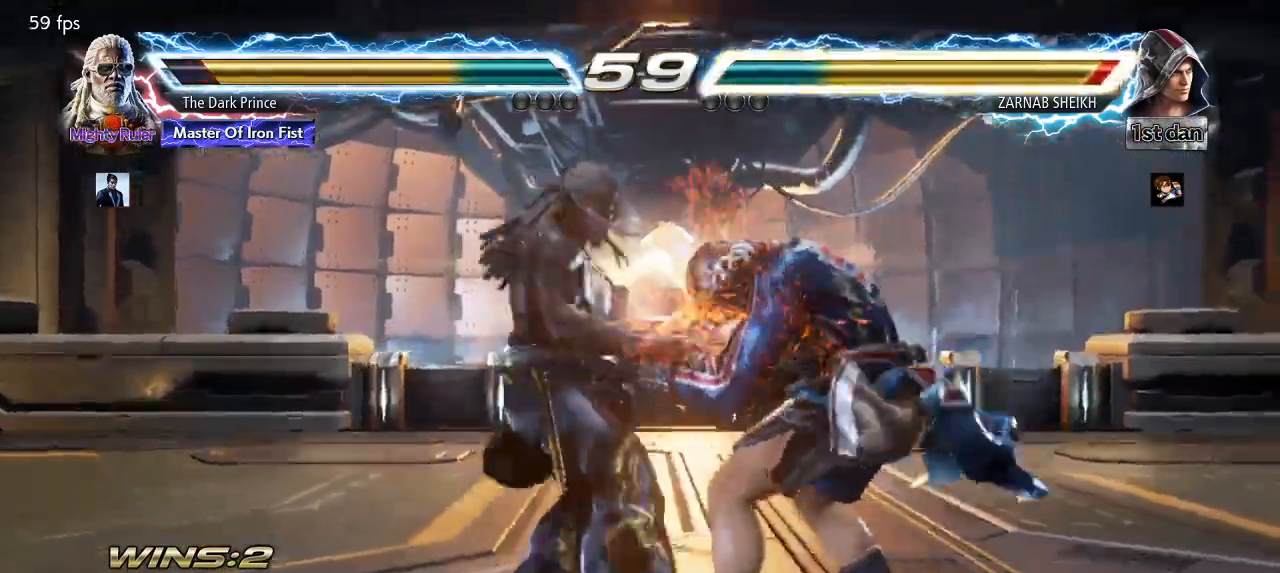
{"buttons": [], "left_stick": "center", "events": []}
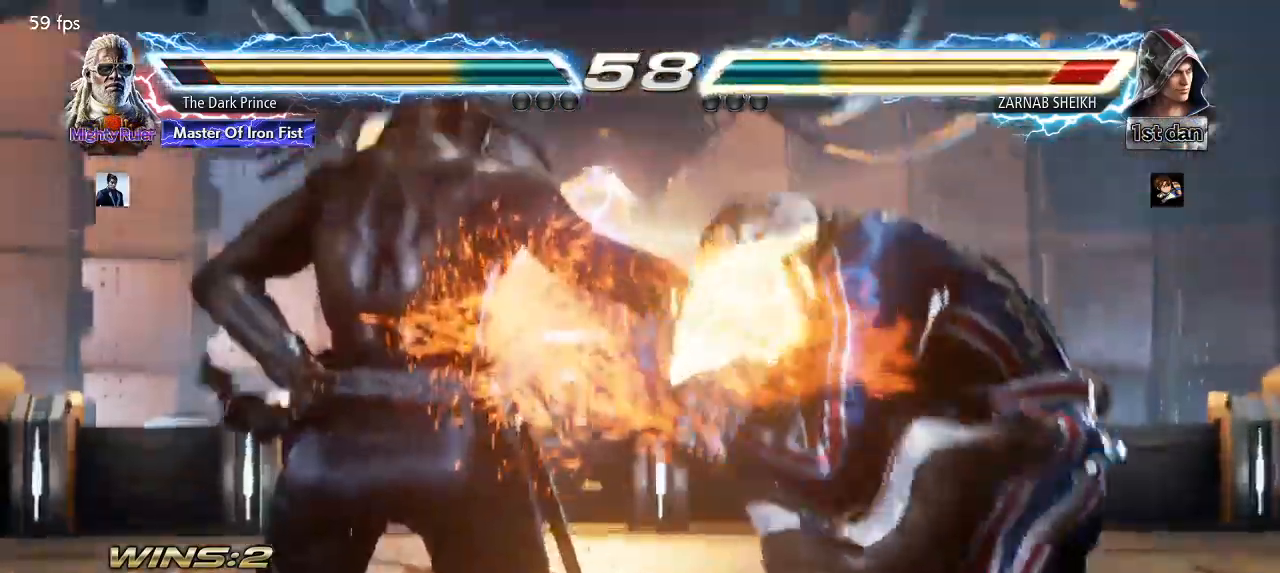
{"buttons": [], "left_stick": "center", "events": []}
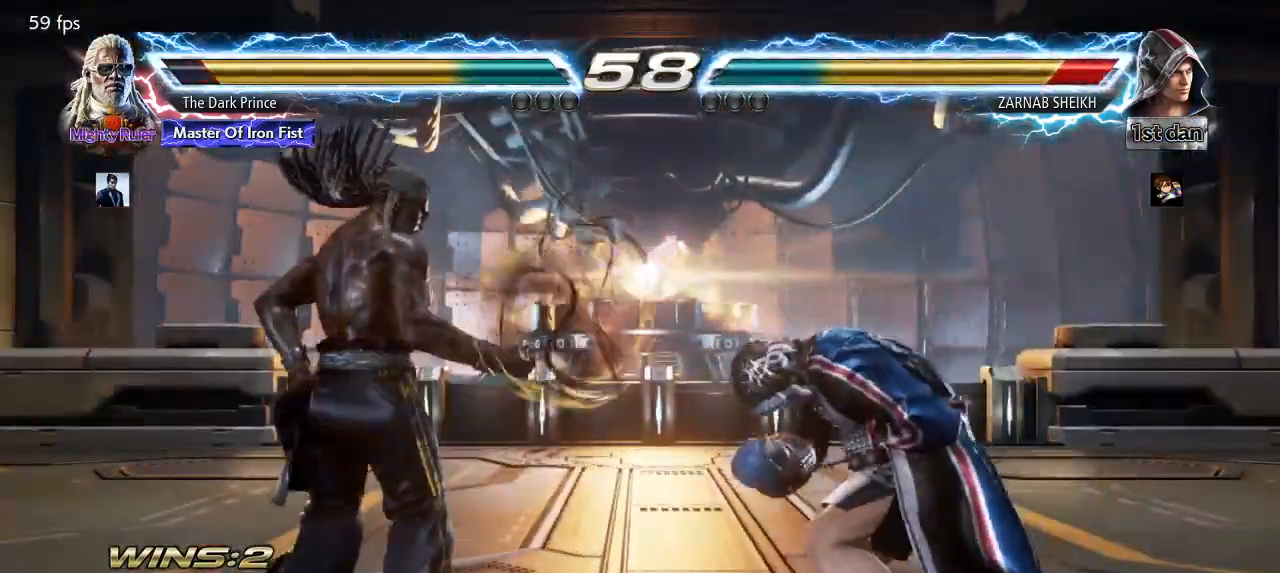
{"buttons": ["CIRCLE"], "left_stick": "center", "events": [[83, "left_stick", "left"], [183, "left_stick", "center"], [267, "left_stick", "left"], [367, "left_stick", "down-right"], [383, "R2", "down"], [483, "CIRCLE", "down"], [483, "left_stick", "center"], [500, "R2", "up"]]}
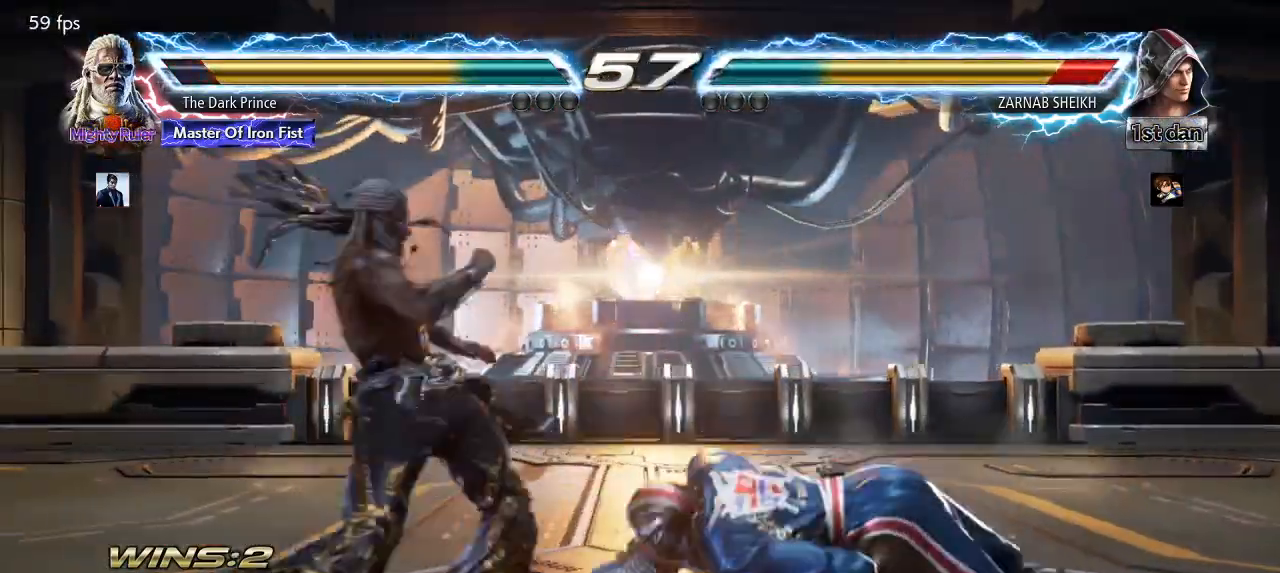
{"buttons": [], "left_stick": "center", "events": [[67, "CIRCLE", "up"]]}
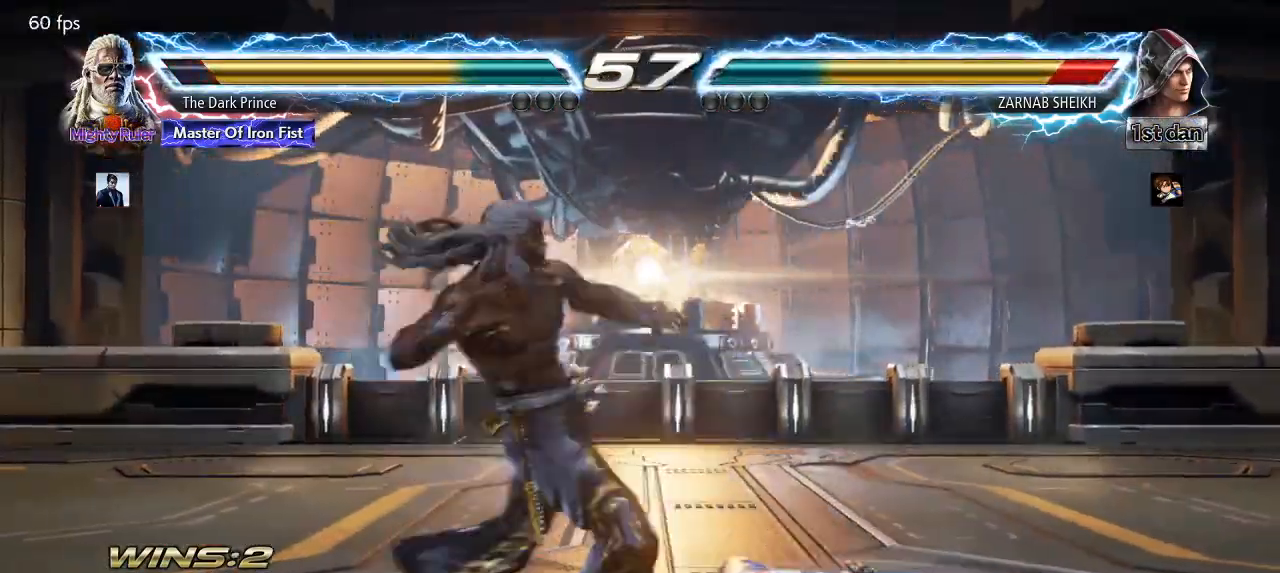
{"buttons": ["R2"], "left_stick": "down-right", "events": [[433, "left_stick", "down-right"], [450, "R2", "down"]]}
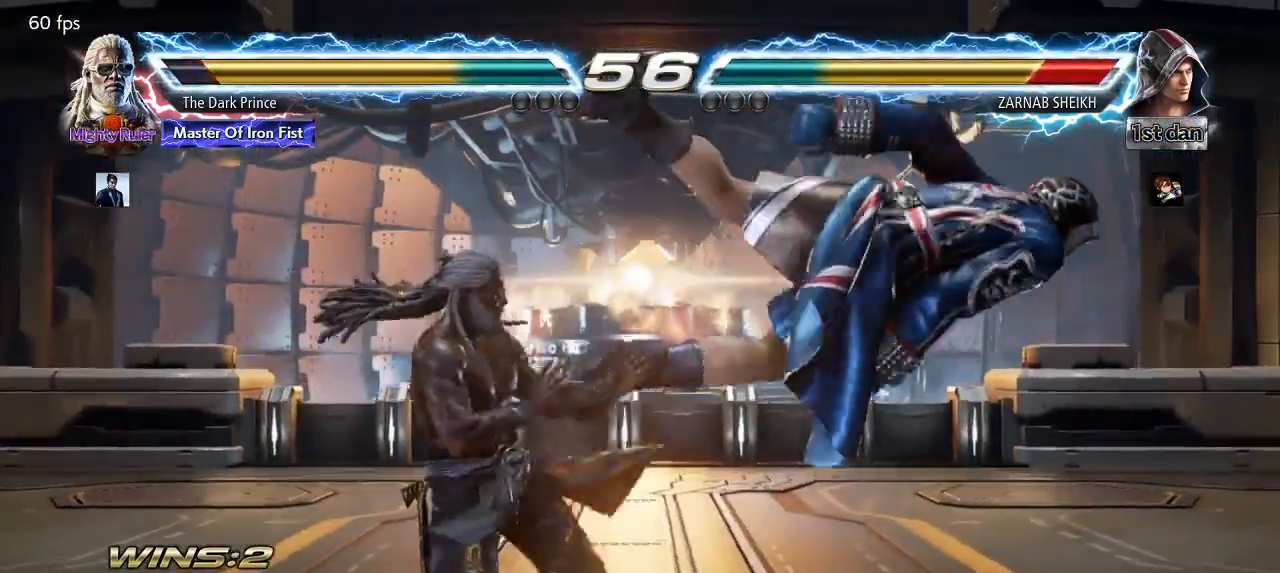
{"buttons": ["CIRCLE", "R2"], "left_stick": "right", "events": [[133, "CIRCLE", "down"], [167, "left_stick", "center"], [467, "left_stick", "right"]]}
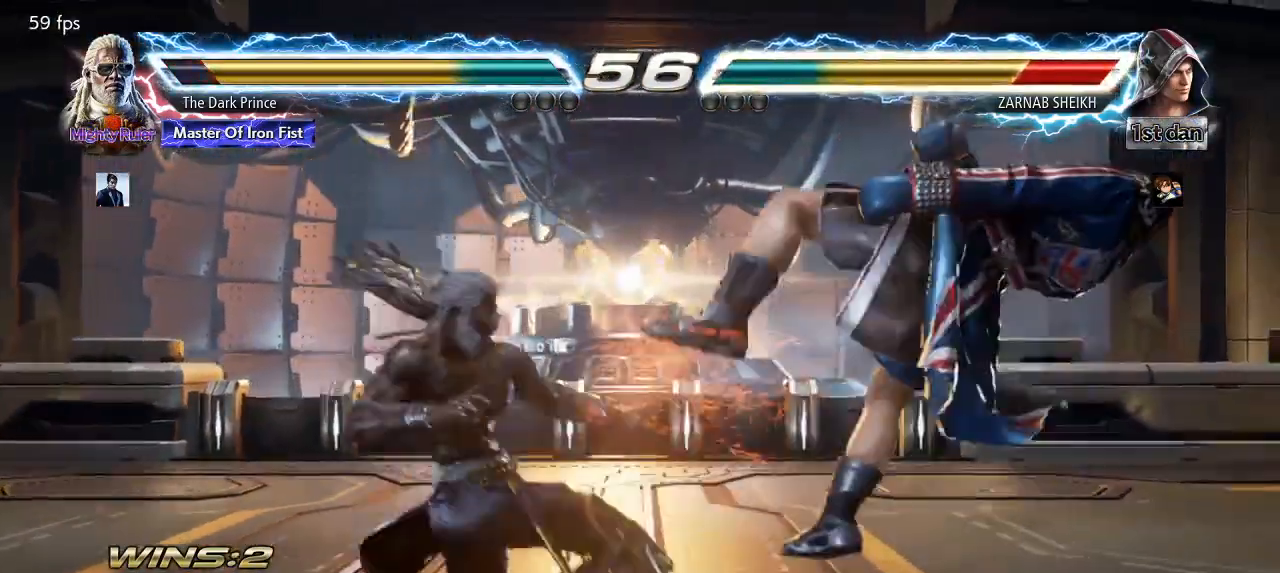
{"buttons": ["R2"], "left_stick": "right", "events": [[50, "CIRCLE", "up"], [83, "R2", "up"], [333, "R2", "down"], [383, "R2", "up"], [467, "R2", "down"]]}
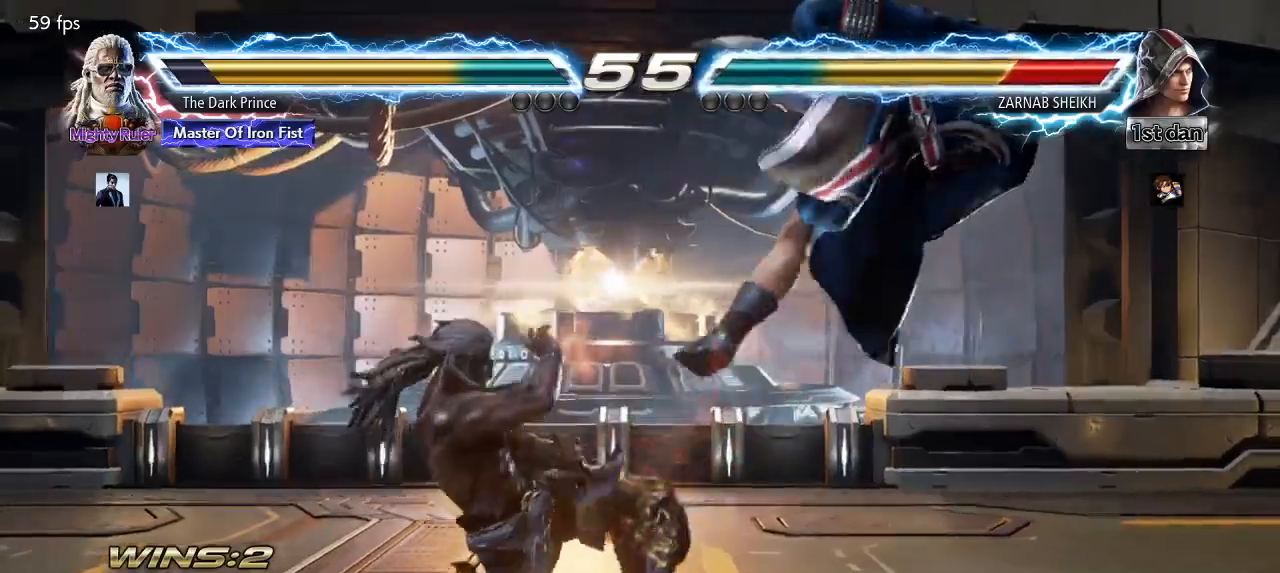
{"buttons": ["R2"], "left_stick": "right", "events": [[33, "R2", "up"], [117, "R2", "down"], [167, "R2", "up"], [217, "R2", "down"], [250, "R2", "up"], [300, "R2", "down"], [350, "R2", "up"], [400, "R2", "down"], [450, "R2", "up"], [483, "R2", "down"]]}
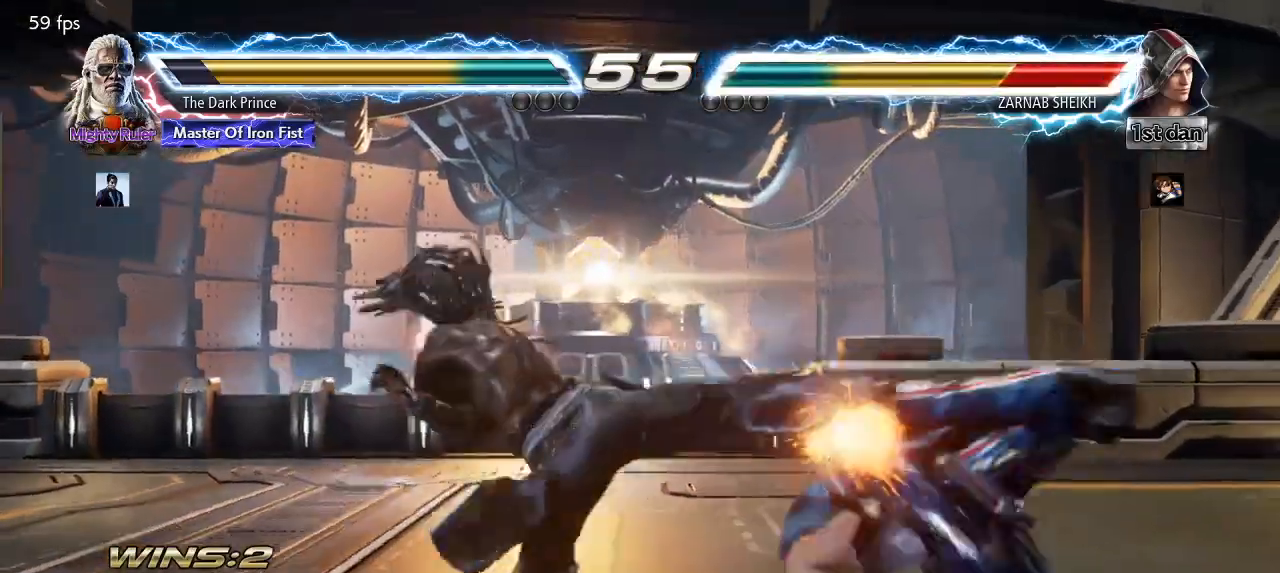
{"buttons": [], "left_stick": "center", "events": [[50, "R2", "up"], [83, "R2", "down"], [133, "R2", "up"], [183, "R2", "down"], [233, "R2", "up"], [383, "left_stick", "center"]]}
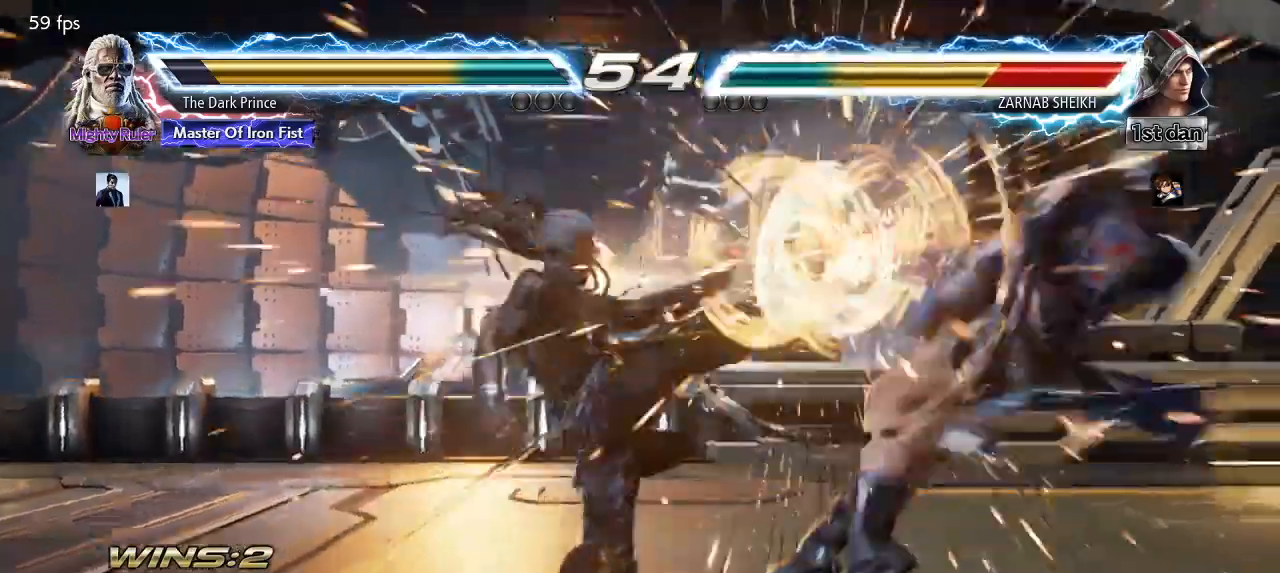
{"buttons": [], "left_stick": "center", "events": [[383, "left_stick", "right"], [500, "left_stick", "center"]]}
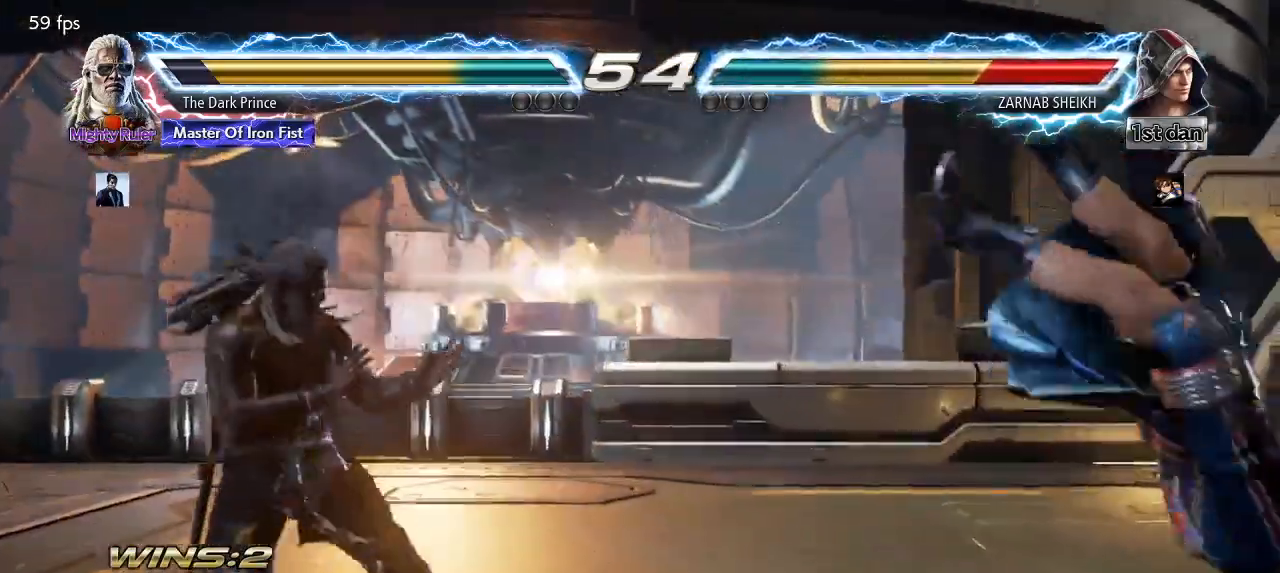
{"buttons": ["R2"], "left_stick": "right", "events": [[83, "left_stick", "right"], [233, "R2", "down"], [350, "R1", "down"], [450, "R1", "up"]]}
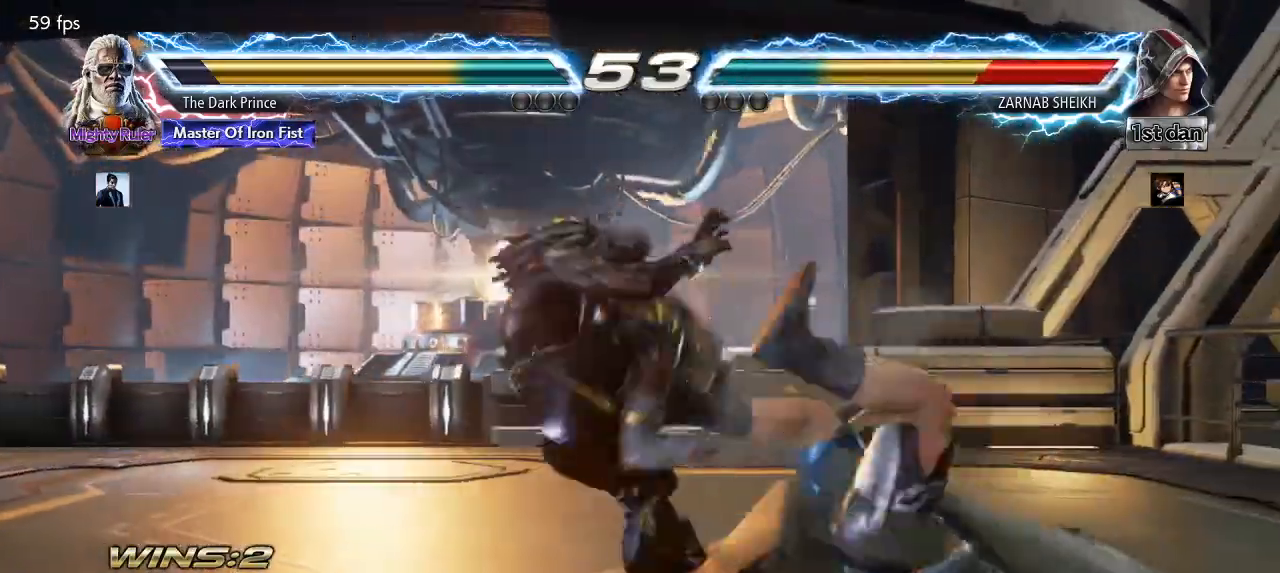
{"buttons": [], "left_stick": "center", "events": [[233, "left_stick", "center"], [333, "R2", "up"]]}
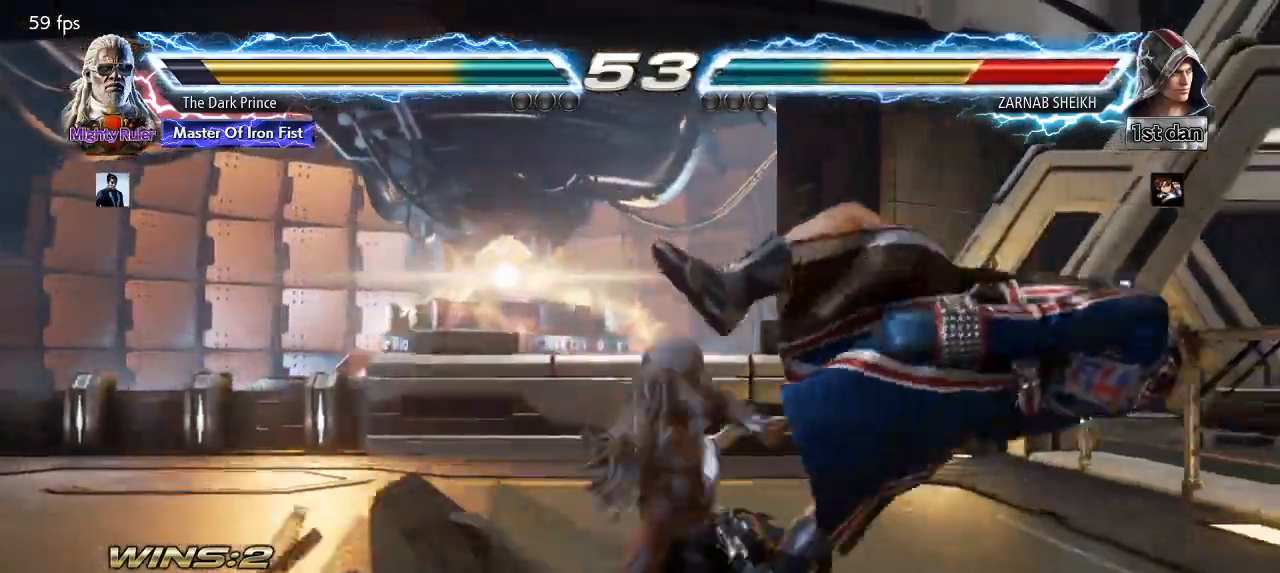
{"buttons": [], "left_stick": "right", "events": [[333, "left_stick", "right"], [417, "left_stick", "center"], [500, "left_stick", "right"]]}
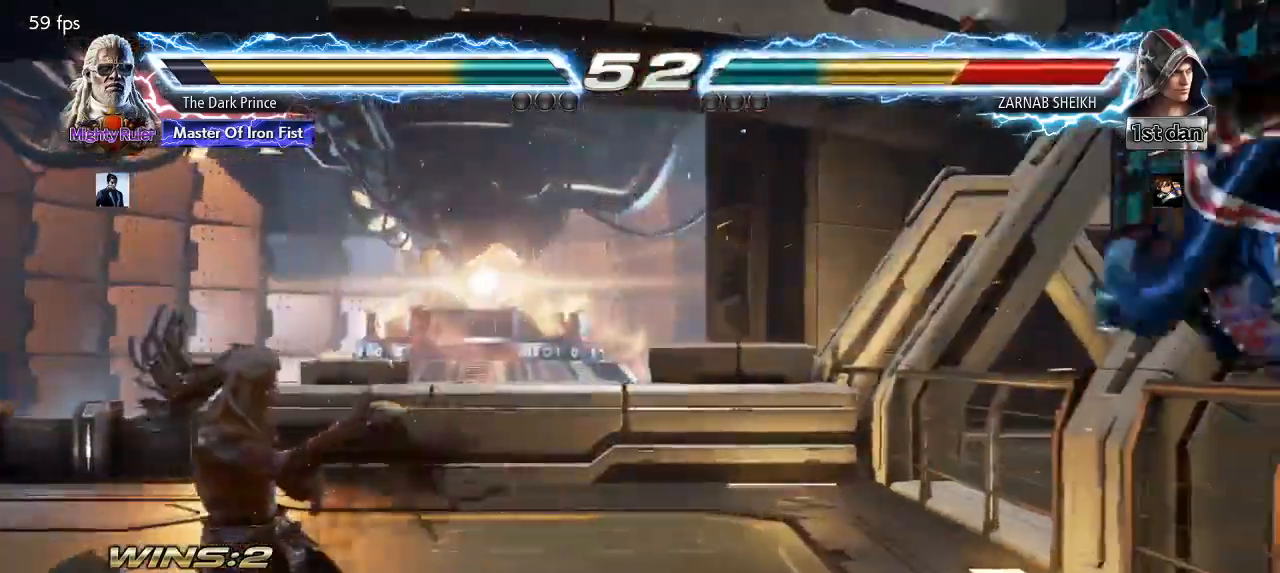
{"buttons": [], "left_stick": "right", "events": [[83, "left_stick", "center"], [150, "left_stick", "right"]]}
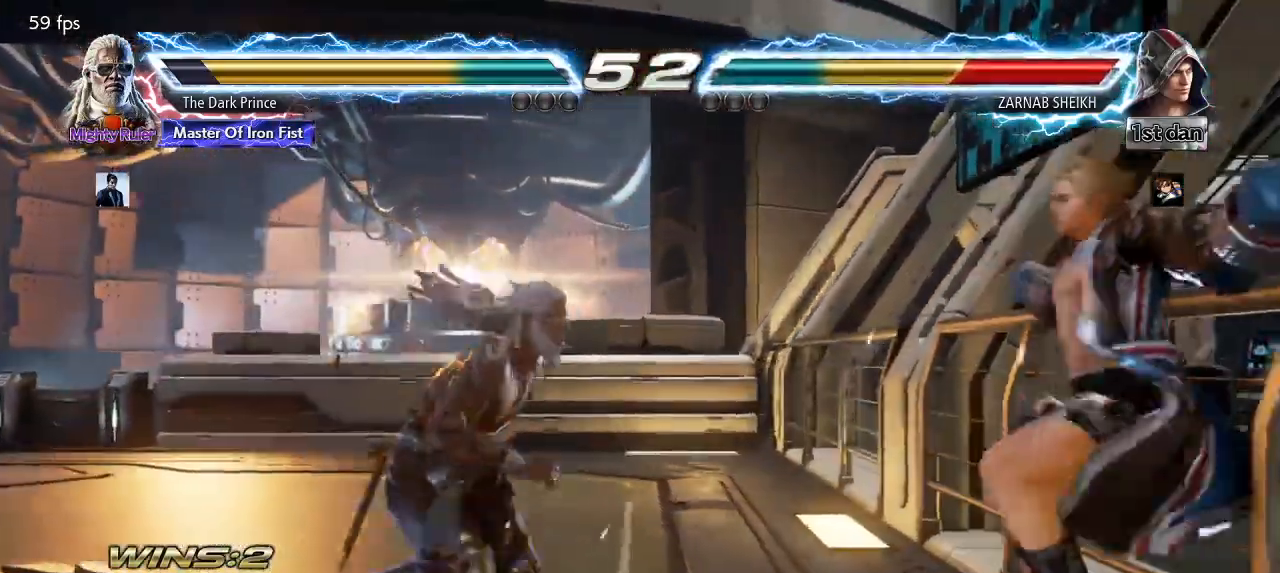
{"buttons": ["CIRCLE", "TRIANGLE"], "left_stick": "center", "events": [[33, "left_stick", "down-right"], [50, "CIRCLE", "down"], [150, "TRIANGLE", "down"], [217, "left_stick", "center"]]}
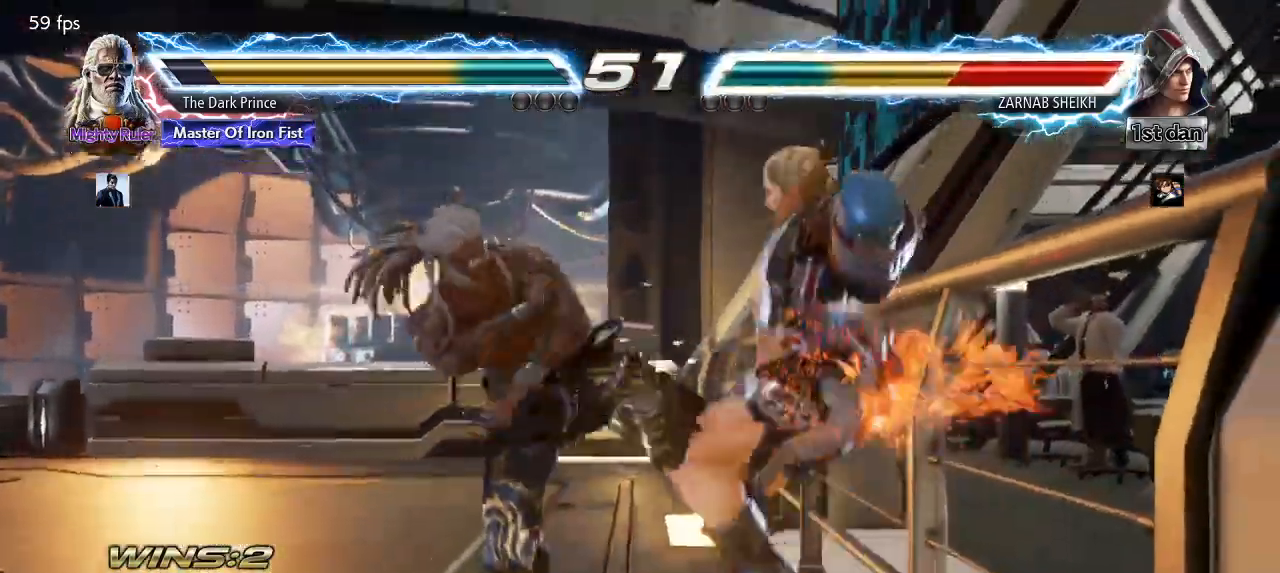
{"buttons": ["R1"], "left_stick": "down-left", "events": [[50, "TRIANGLE", "up"], [67, "CIRCLE", "up"], [283, "left_stick", "down-left"], [350, "R1", "down"]]}
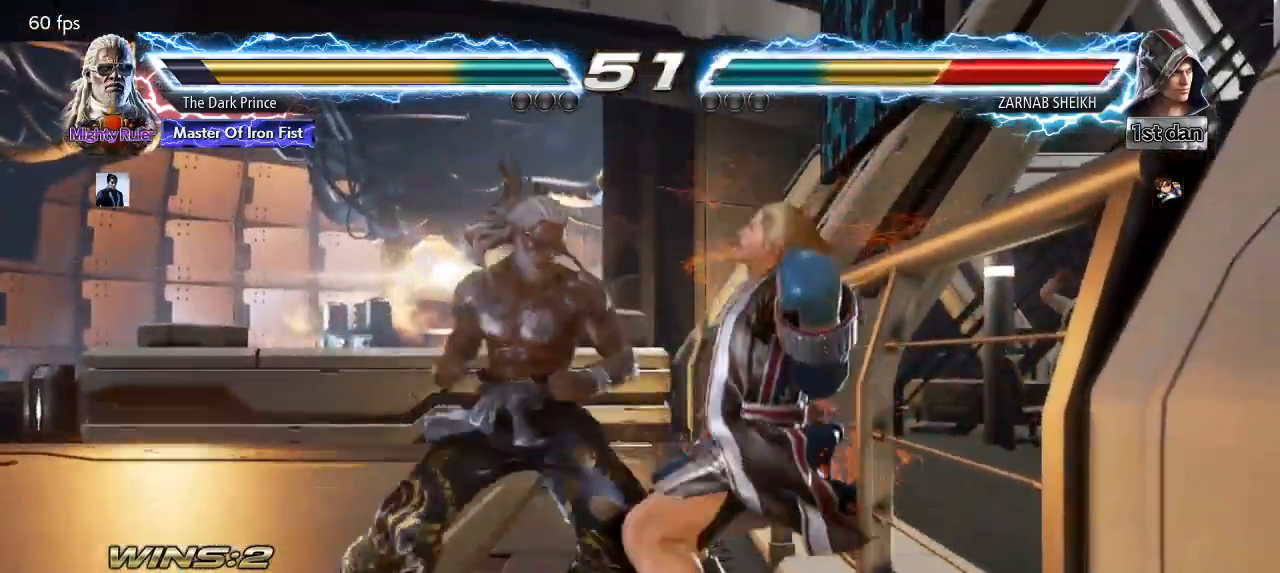
{"buttons": [], "left_stick": "center", "events": [[33, "TRIANGLE", "down"], [150, "TRIANGLE", "up"], [167, "left_stick", "center"], [183, "R1", "up"], [300, "R1", "down"], [300, "TRIANGLE", "down"], [350, "R1", "up"], [350, "TRIANGLE", "up"], [450, "R1", "down"], [450, "TRIANGLE", "down"], [483, "TRIANGLE", "up"], [500, "R1", "up"]]}
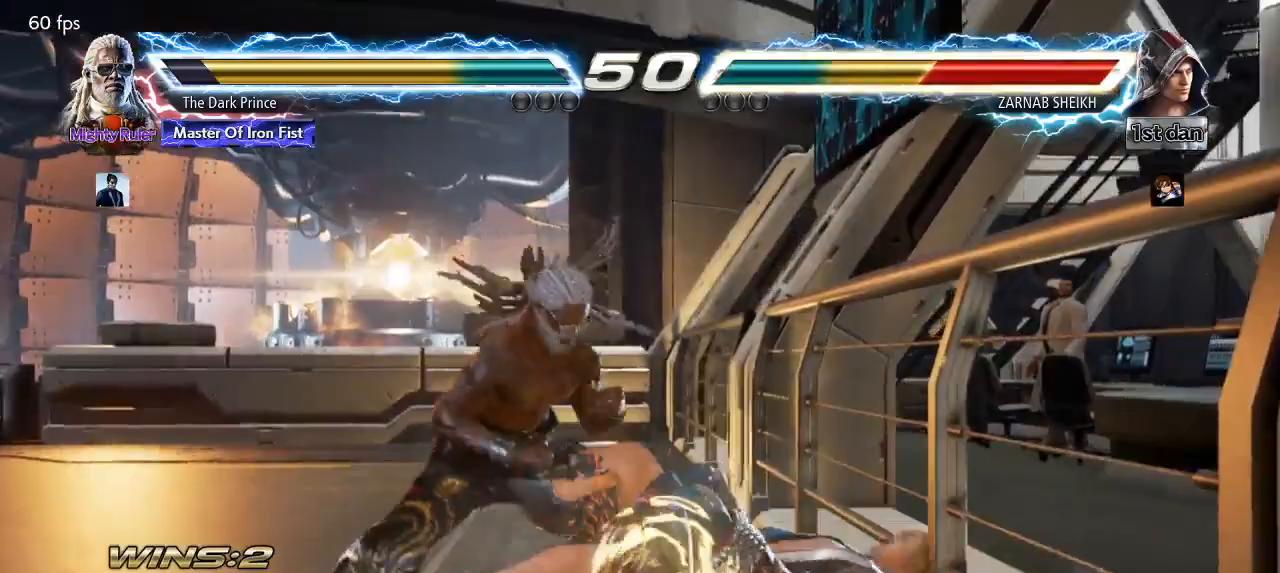
{"buttons": ["CIRCLE"], "left_stick": "center", "events": [[67, "TRIANGLE", "down"], [83, "R1", "down"], [117, "R1", "up"], [133, "TRIANGLE", "up"], [183, "R1", "down"], [183, "TRIANGLE", "down"], [233, "TRIANGLE", "up"], [250, "R1", "up"], [383, "CIRCLE", "down"]]}
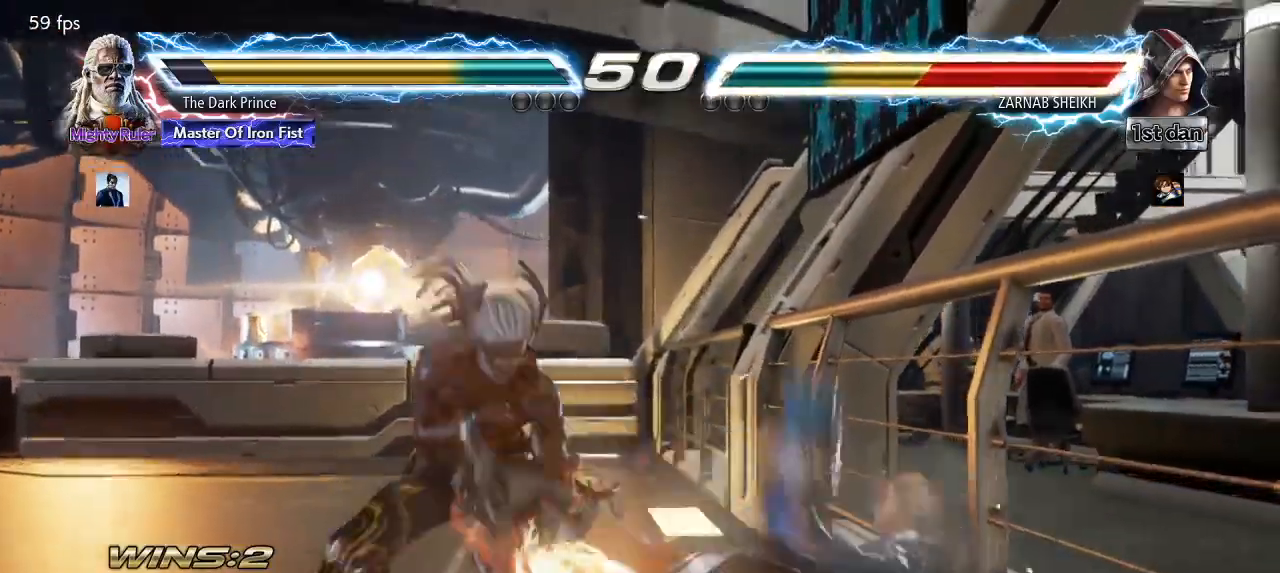
{"buttons": ["R1"], "left_stick": "down-left", "events": [[250, "CIRCLE", "up"], [350, "left_stick", "down-left"], [417, "R1", "down"]]}
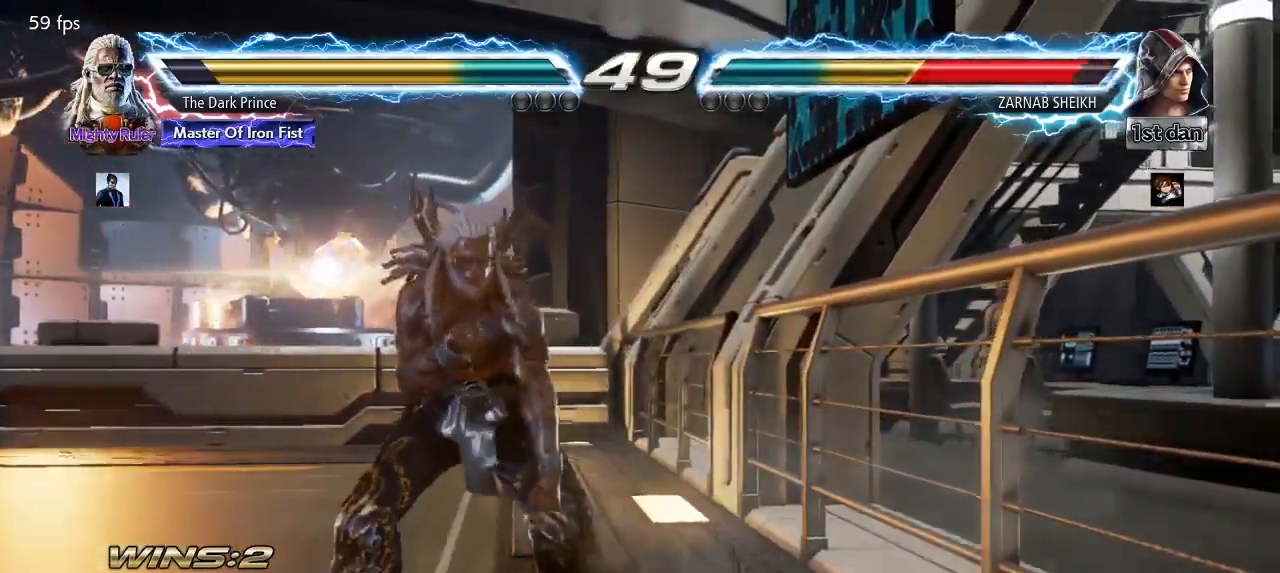
{"buttons": [], "left_stick": "center", "events": [[33, "TRIANGLE", "down"], [133, "left_stick", "center"], [167, "TRIANGLE", "up"], [200, "R1", "up"], [383, "R1", "down"], [383, "TRIANGLE", "down"], [467, "R1", "up"], [467, "TRIANGLE", "up"]]}